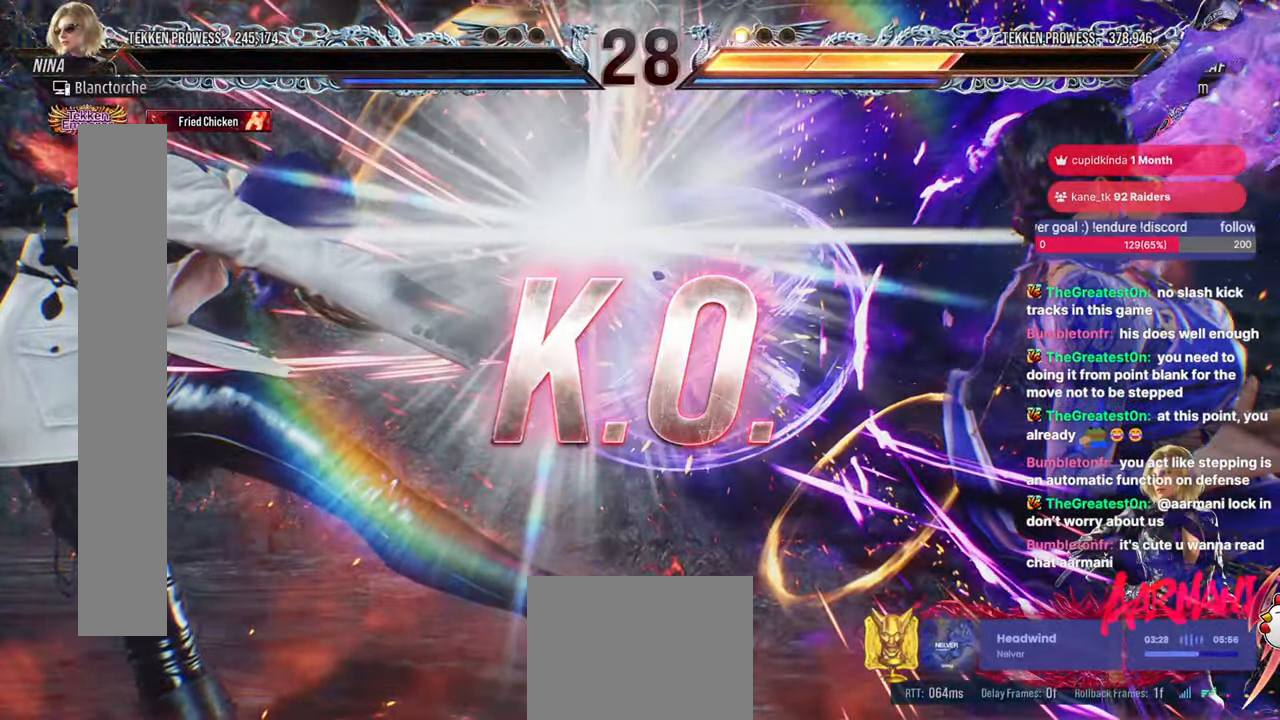
Gameplay with a controller (arcade stick); each line is a JSON object with the inputs held at the frame after it. "events" lists button and stick changes between this image and that frame as [ms after this image, input, new state], when the widget could be followed in between. Not read: HOME L3 R3.
{"buttons": [], "events": [[67, "START", "down"], [200, "START", "up"], [300, "START", "down"], [433, "START", "up"]]}
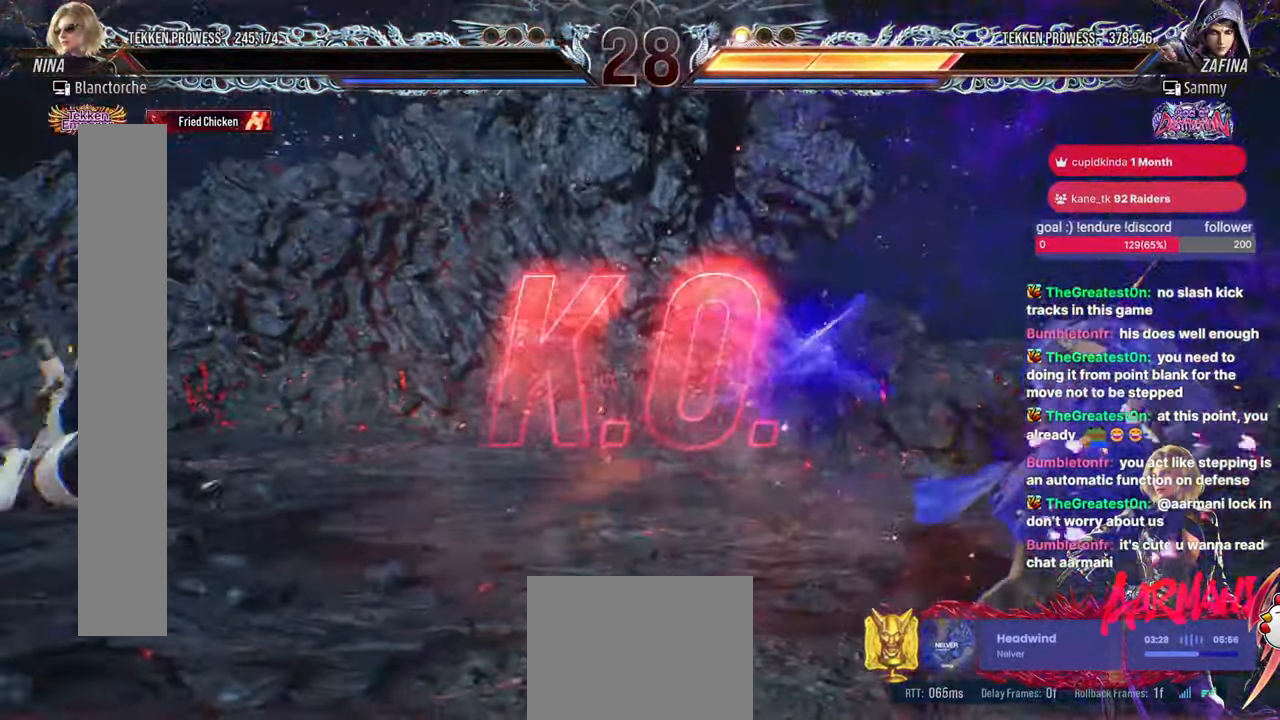
{"buttons": ["START"], "events": [[17, "START", "down"], [150, "START", "up"], [250, "START", "down"], [367, "START", "up"], [483, "START", "down"]]}
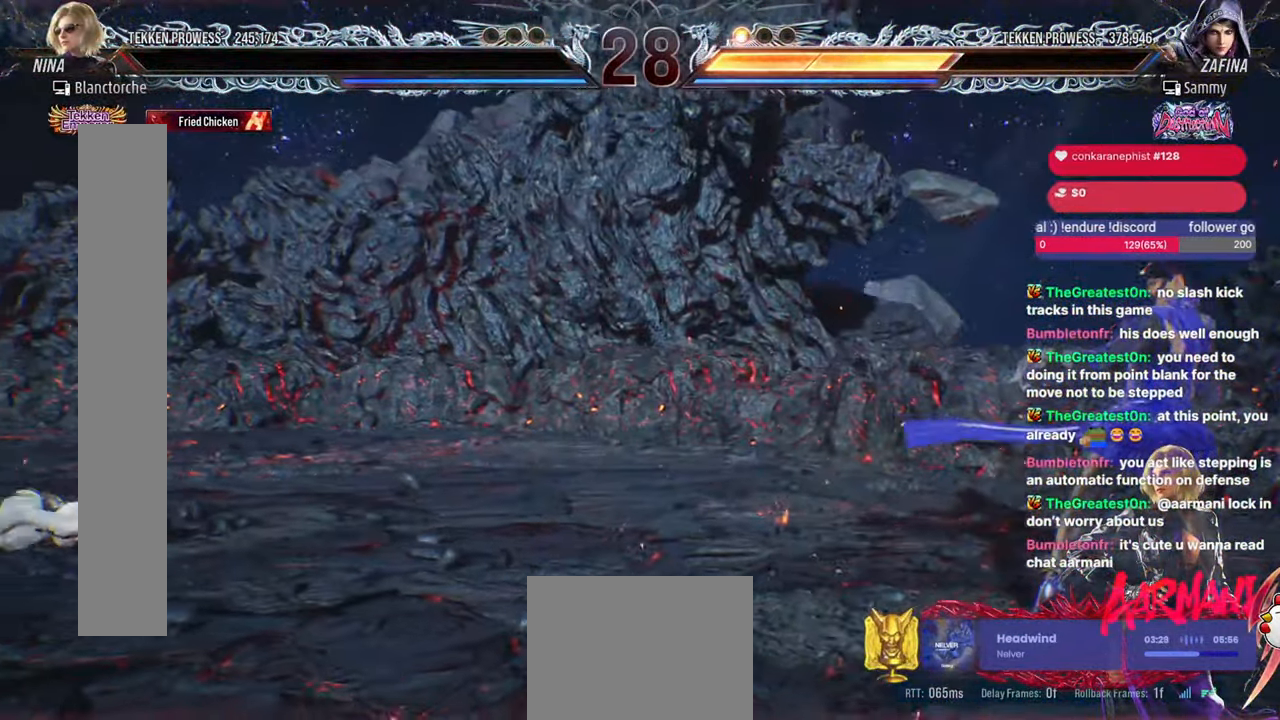
{"buttons": [], "events": [[100, "START", "up"], [200, "START", "down"], [300, "START", "up"], [400, "START", "down"], [500, "START", "up"]]}
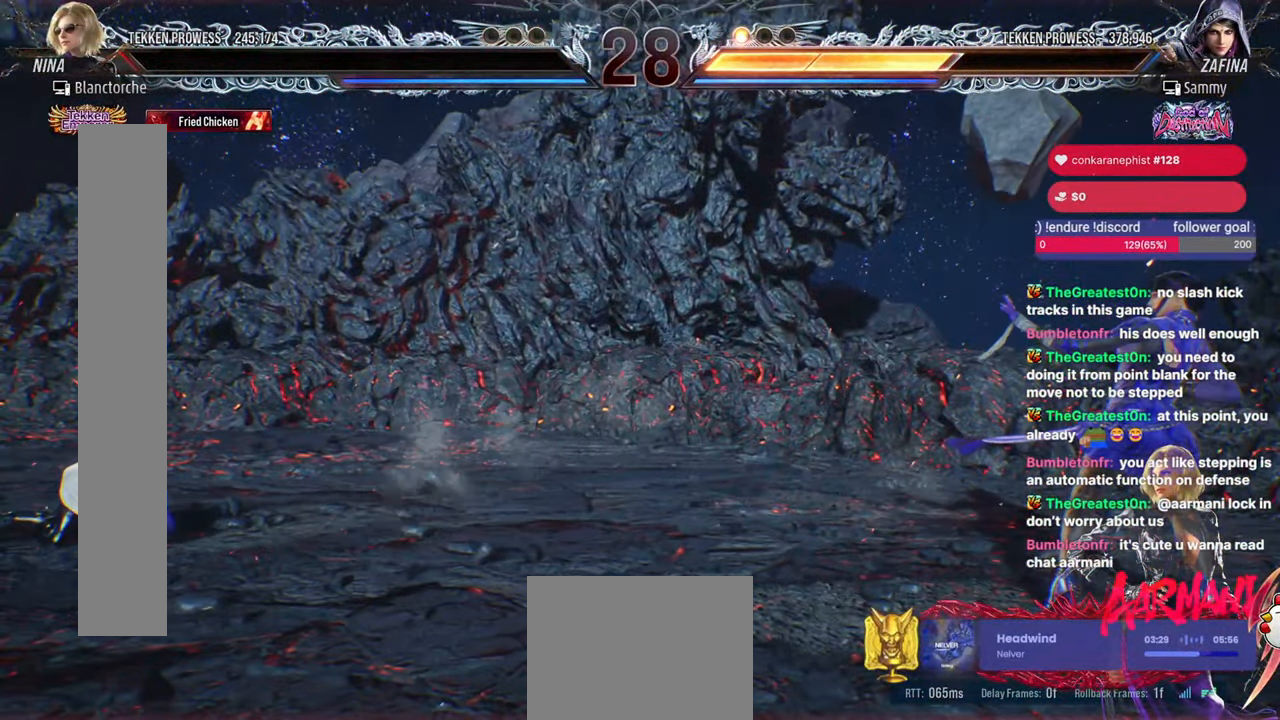
{"buttons": ["START"], "events": [[100, "START", "down"], [200, "START", "up"], [300, "START", "down"], [417, "START", "up"], [500, "START", "down"]]}
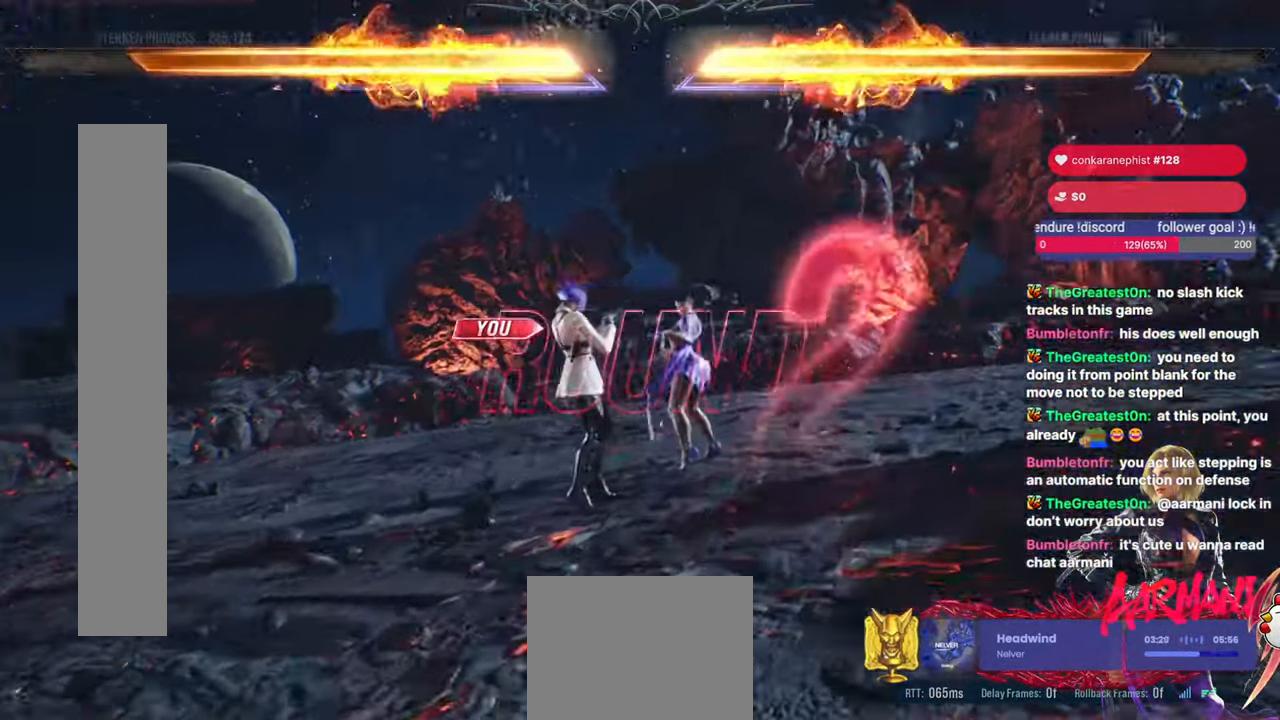
{"buttons": [], "events": [[133, "START", "up"], [183, "DPAD_DOWN", "down"], [183, "DPAD_LEFT", "down"], [250, "DPAD_LEFT", "up"], [283, "DPAD_DOWN", "up"], [300, "DPAD_RIGHT", "down"], [467, "DPAD_RIGHT", "up"]]}
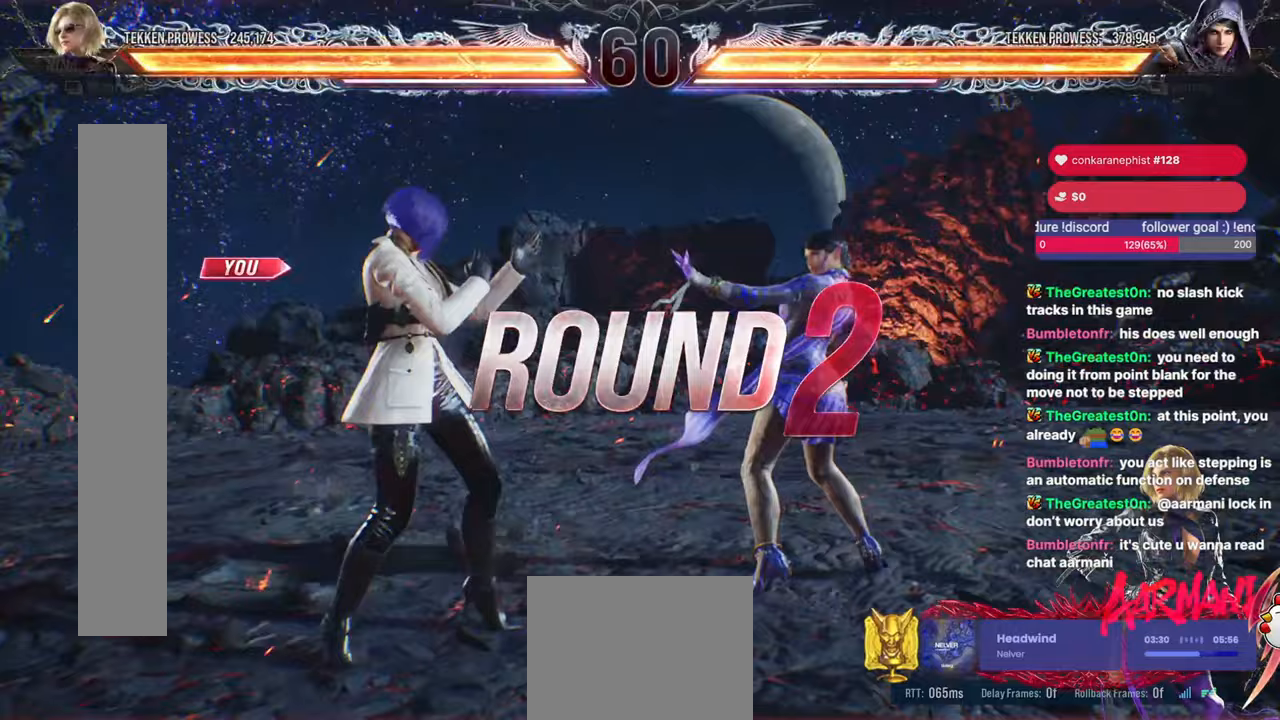
{"buttons": ["L2", "DPAD_DOWN", "DPAD_LEFT"]}
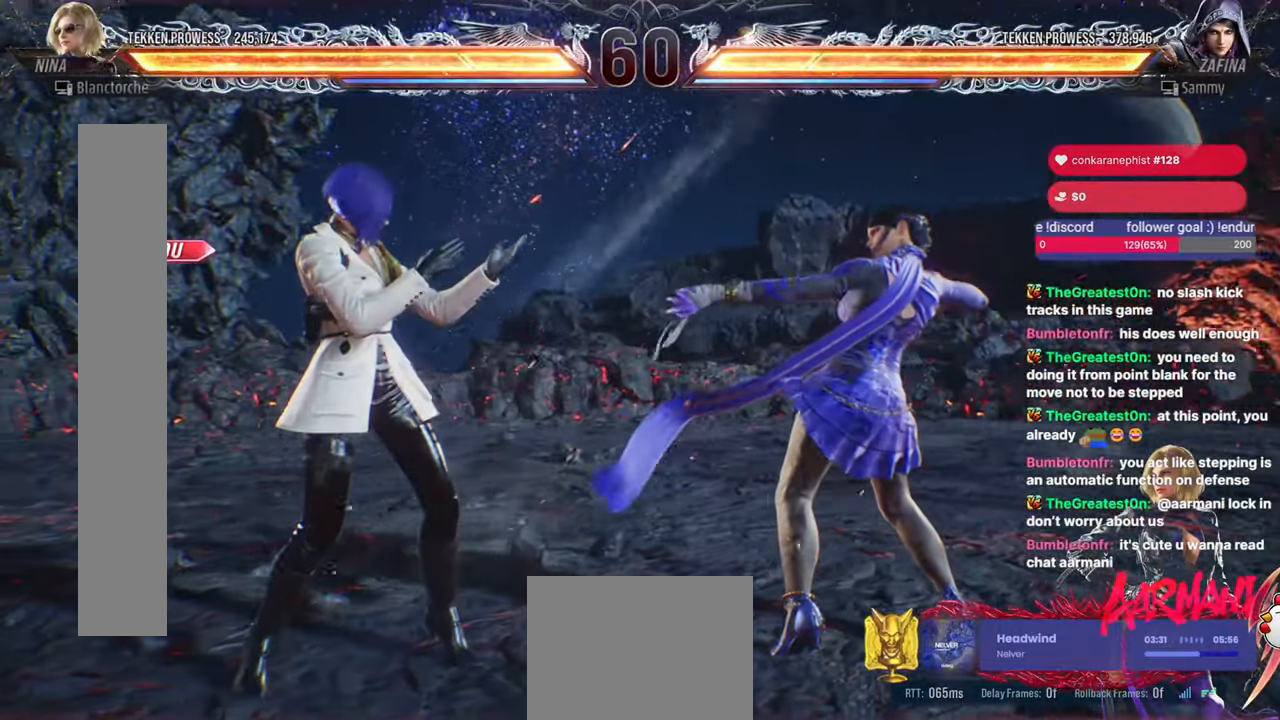
{"buttons": []}
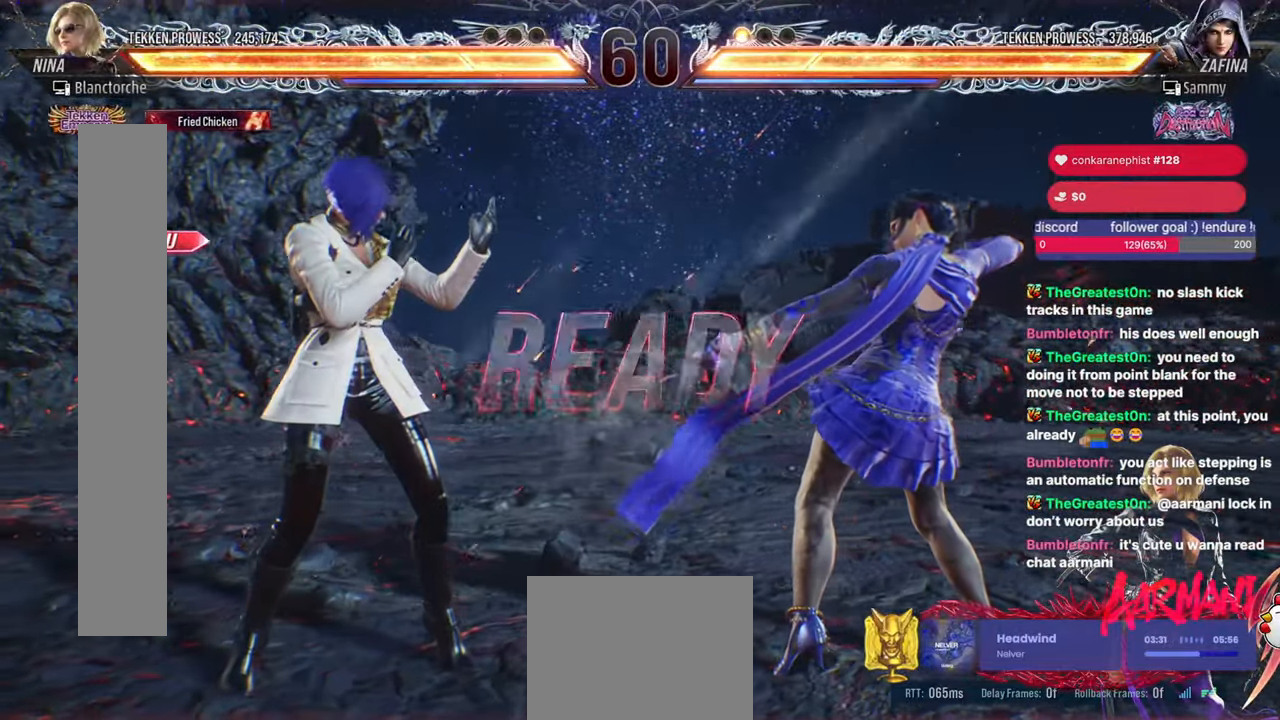
{"buttons": ["DPAD_RIGHT"], "events": [[117, "DPAD_LEFT", "down"], [250, "DPAD_LEFT", "up"], [283, "DPAD_RIGHT", "down"], [400, "DPAD_RIGHT", "up"], [467, "DPAD_RIGHT", "down"]]}
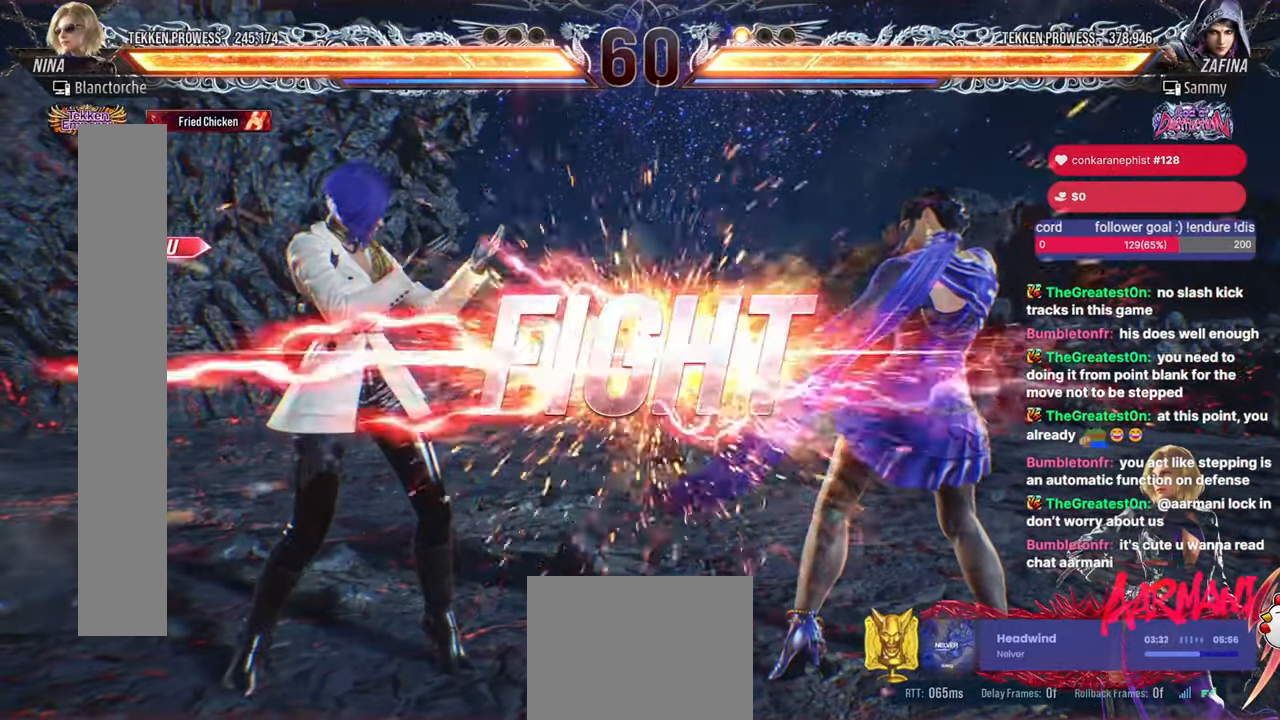
{"buttons": ["CIRCLE", "DPAD_DOWN"], "events": [[50, "DPAD_RIGHT", "up"], [117, "DPAD_RIGHT", "down"], [300, "DPAD_RIGHT", "up"], [433, "DPAD_DOWN", "down"], [467, "CIRCLE", "down"]]}
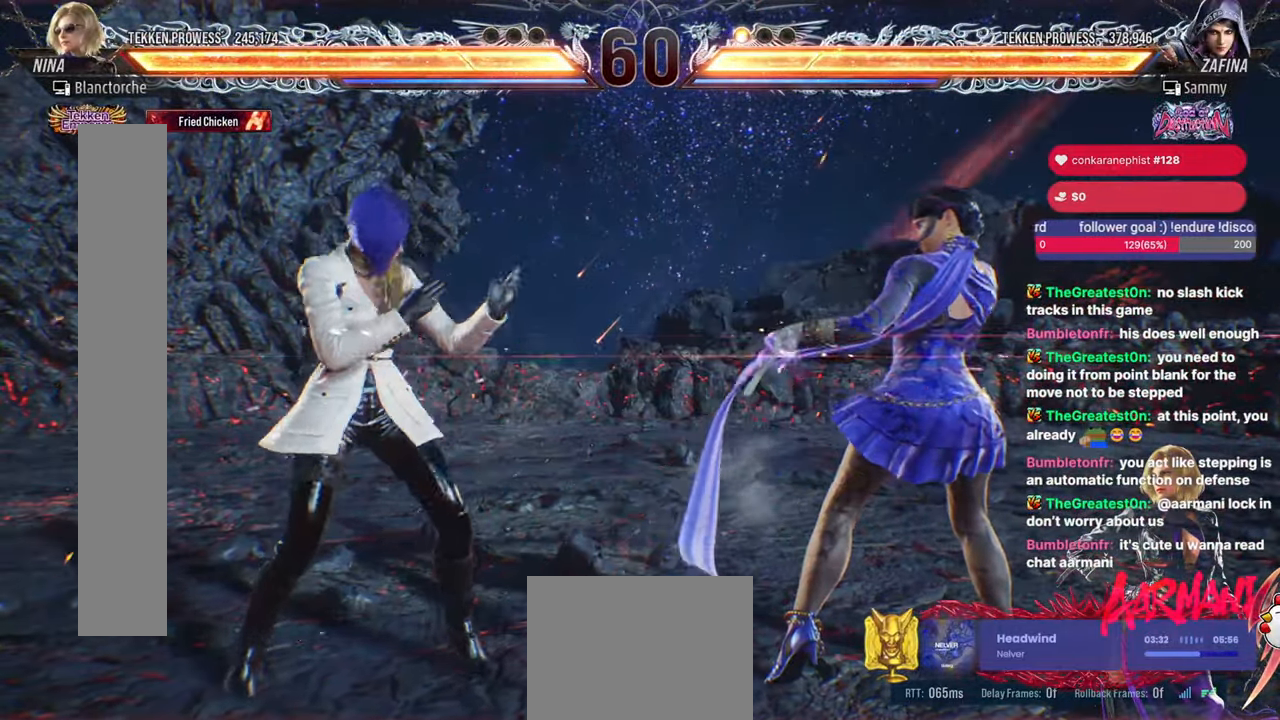
{"buttons": [], "events": [[50, "DPAD_DOWN", "up"], [100, "CIRCLE", "up"]]}
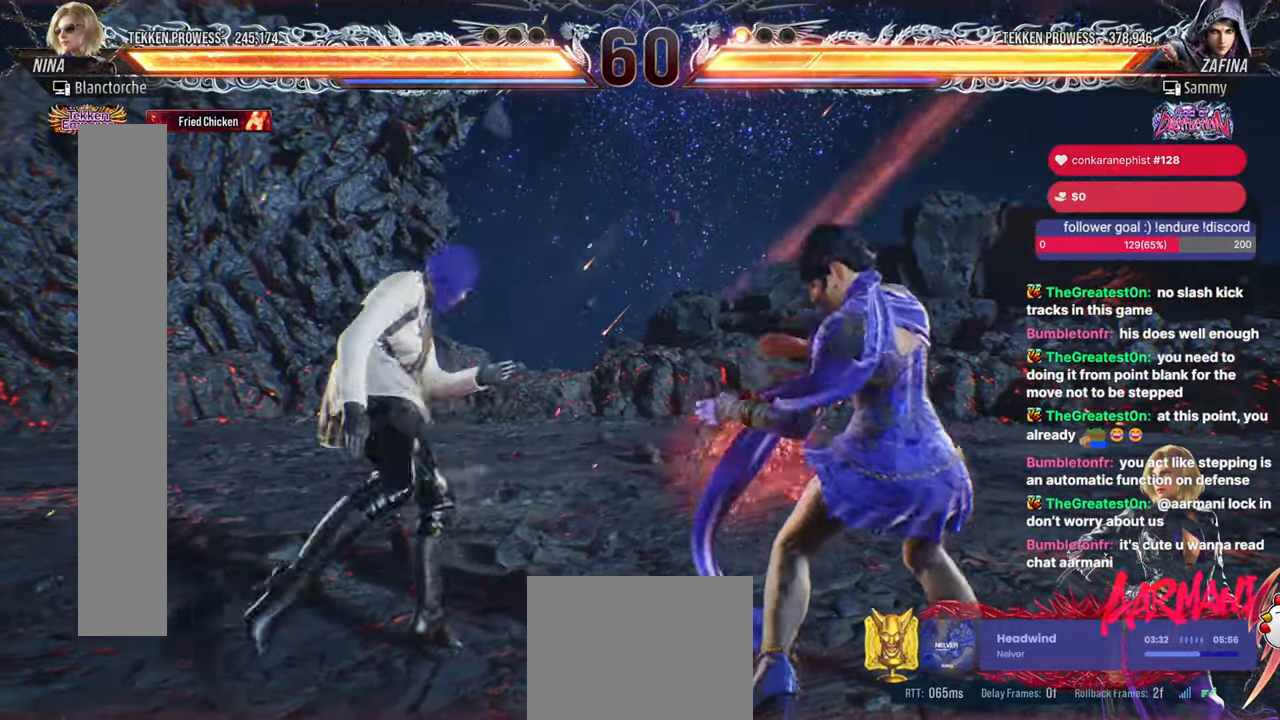
{"buttons": [], "events": [[67, "DPAD_LEFT", "down"], [200, "DPAD_LEFT", "up"], [233, "DPAD_LEFT", "down"], [383, "DPAD_DOWN", "down"], [417, "DPAD_DOWN", "up"], [500, "DPAD_LEFT", "up"]]}
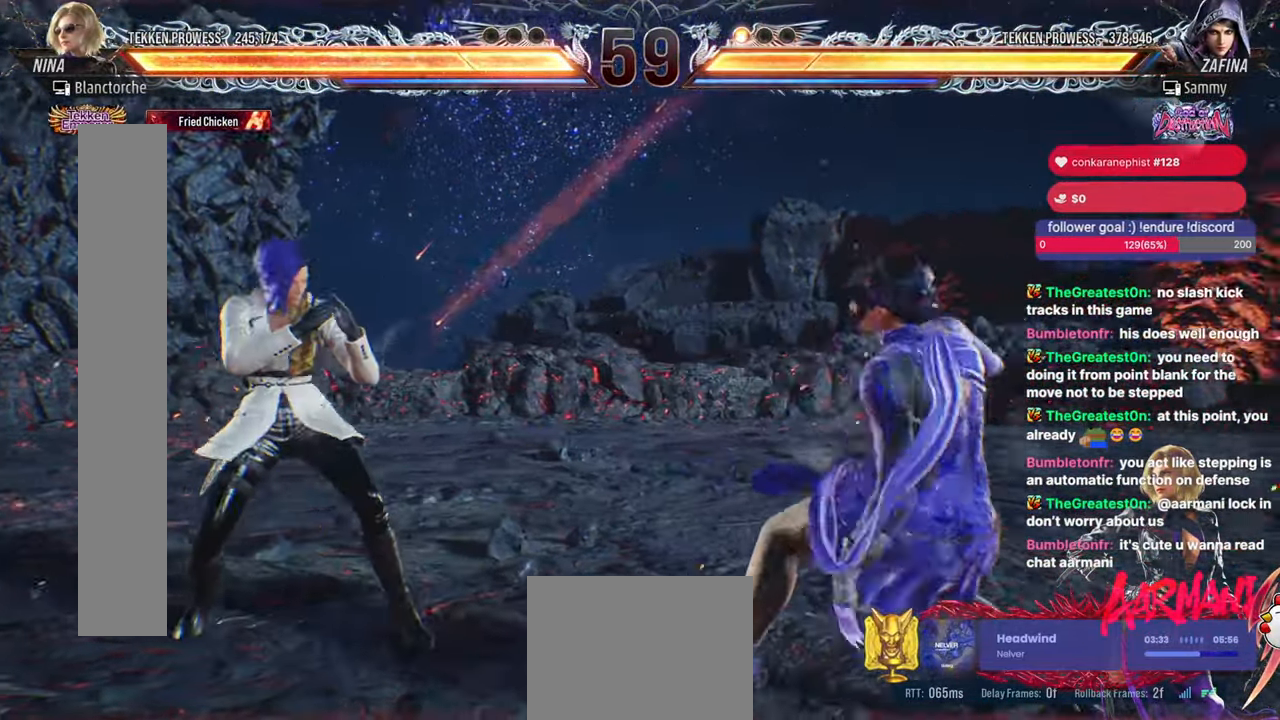
{"buttons": ["DPAD_RIGHT"], "events": [[67, "DPAD_LEFT", "down"], [183, "DPAD_LEFT", "up"], [250, "DPAD_RIGHT", "down"], [350, "DPAD_RIGHT", "up"], [433, "DPAD_RIGHT", "down"]]}
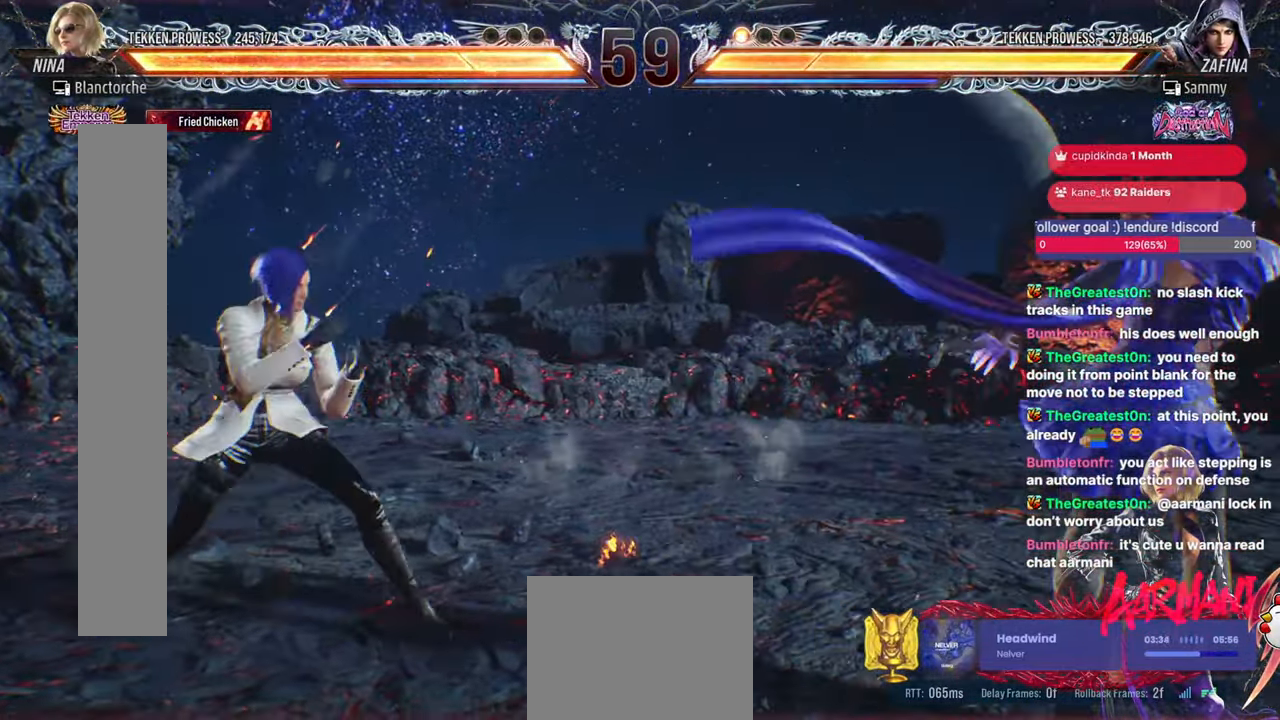
{"buttons": [], "events": [[50, "DPAD_RIGHT", "up"], [133, "DPAD_RIGHT", "down"], [233, "DPAD_RIGHT", "up"]]}
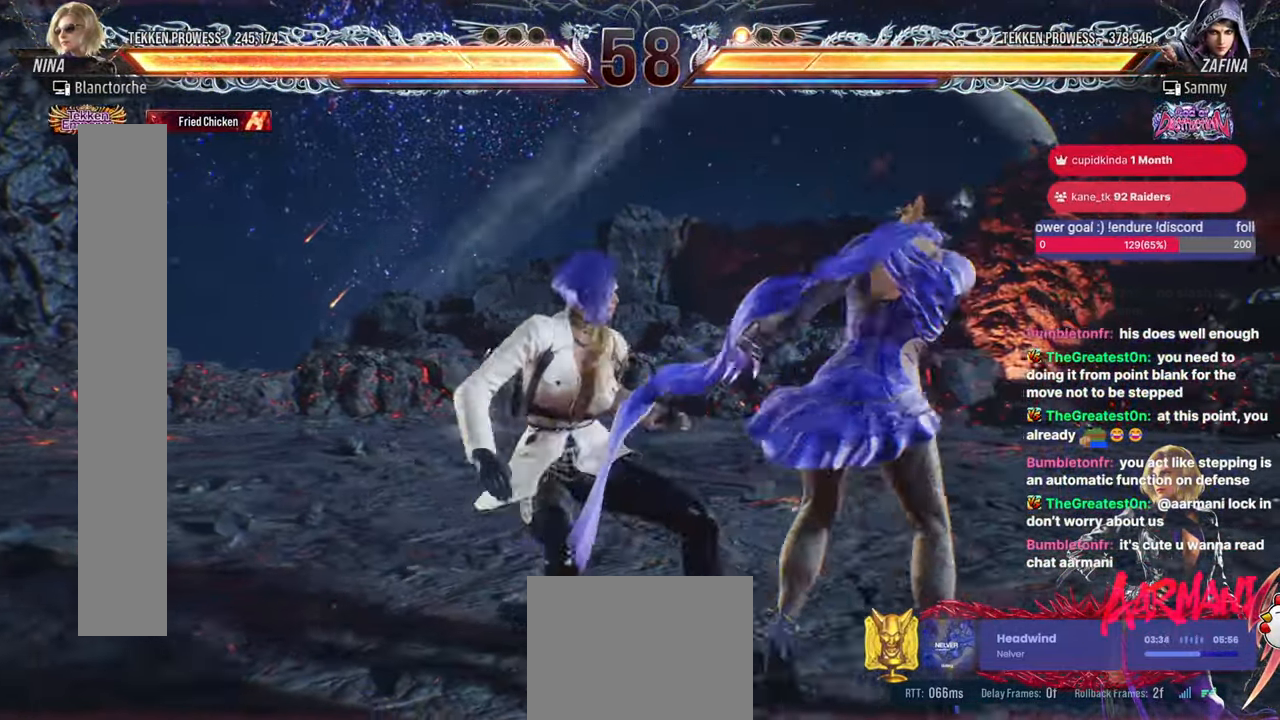
{"buttons": [], "events": [[267, "DPAD_DOWN", "down"], [300, "DPAD_DOWN", "up"]]}
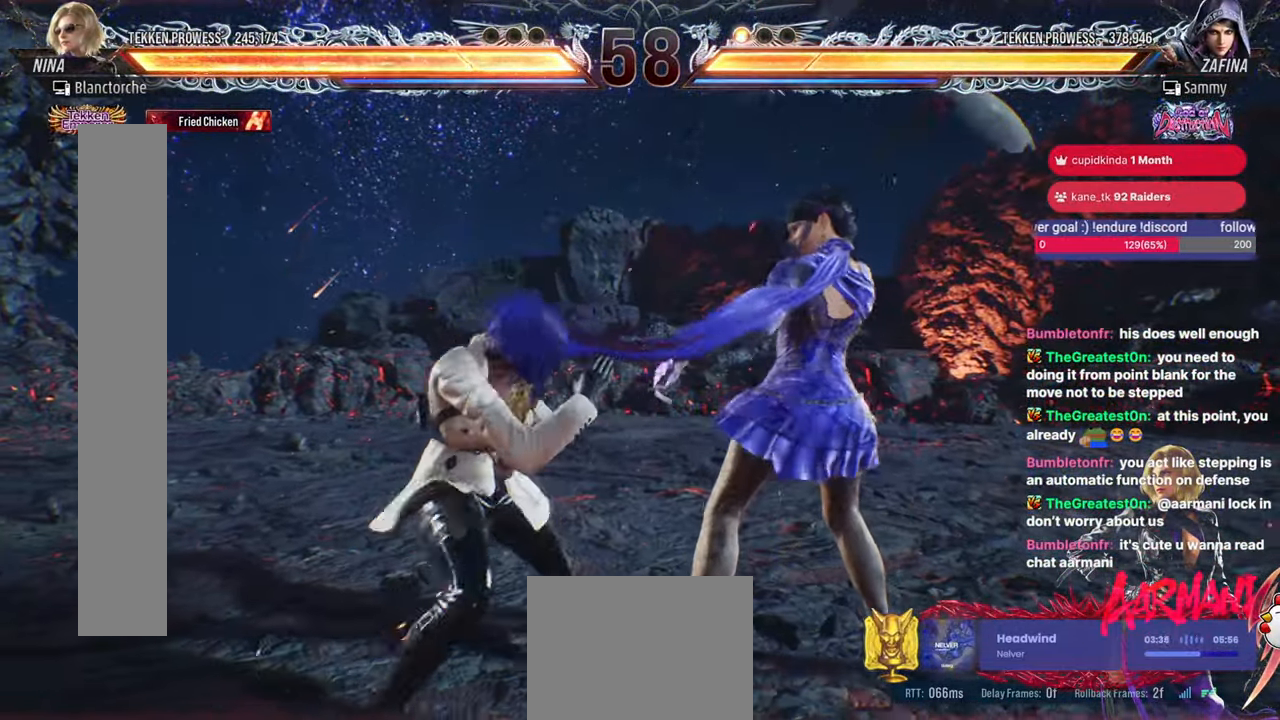
{"buttons": [], "events": [[50, "DPAD_LEFT", "down"], [183, "DPAD_LEFT", "up"], [200, "DPAD_RIGHT", "down"], [217, "DPAD_DOWN", "down"], [233, "SQUARE", "down"], [283, "SQUARE", "up"], [367, "DPAD_DOWN", "up"], [367, "DPAD_RIGHT", "up"]]}
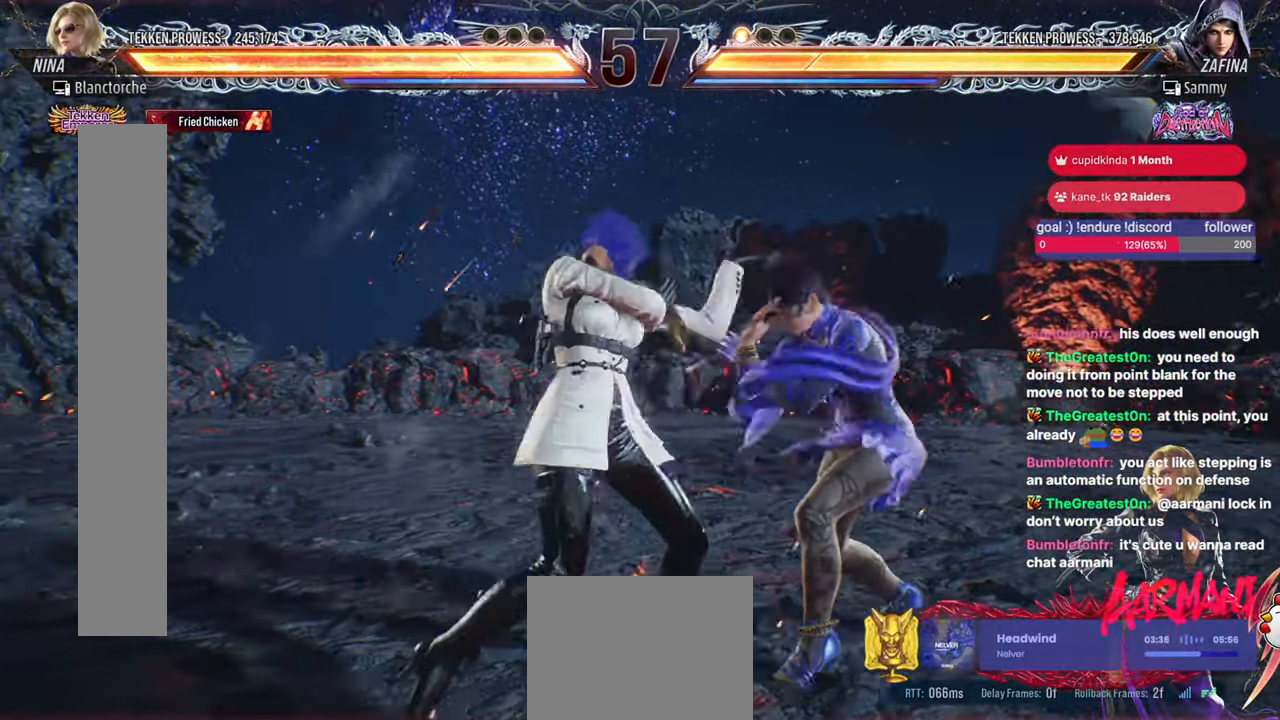
{"buttons": [], "events": [[150, "DPAD_DOWN", "down"], [217, "DPAD_DOWN", "up"], [400, "CIRCLE", "down"], [467, "CIRCLE", "up"]]}
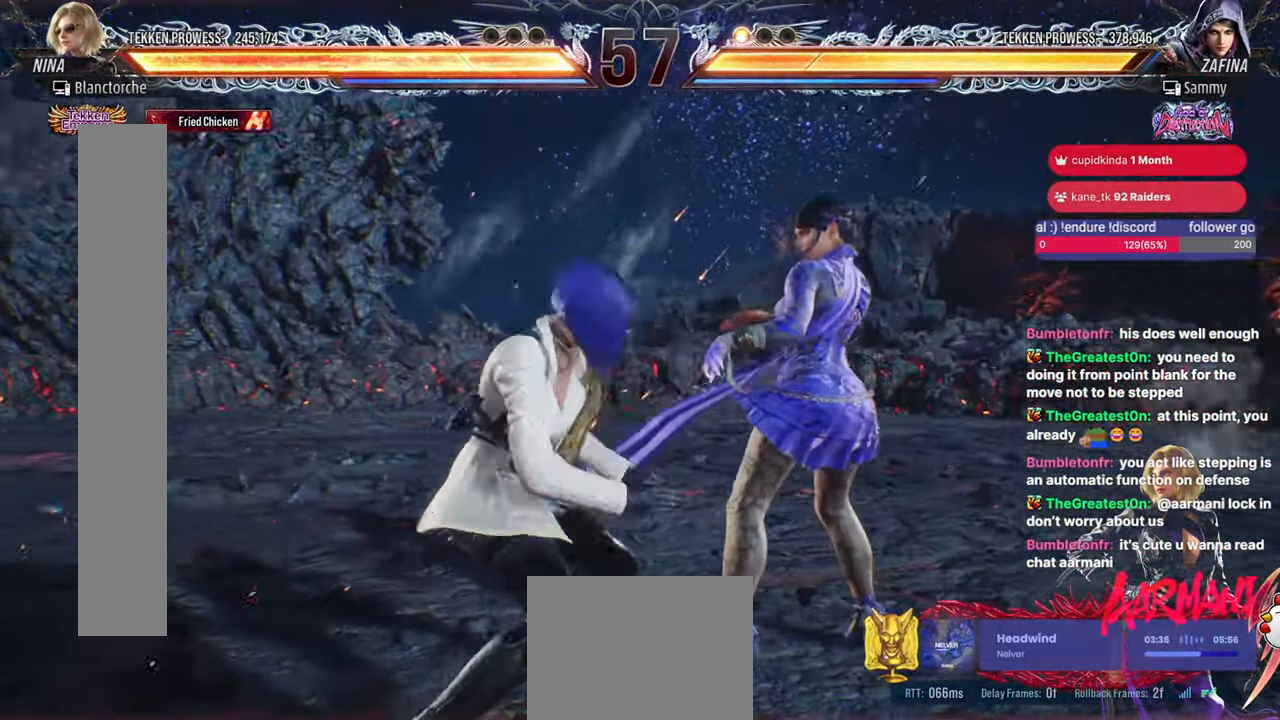
{"buttons": [], "events": []}
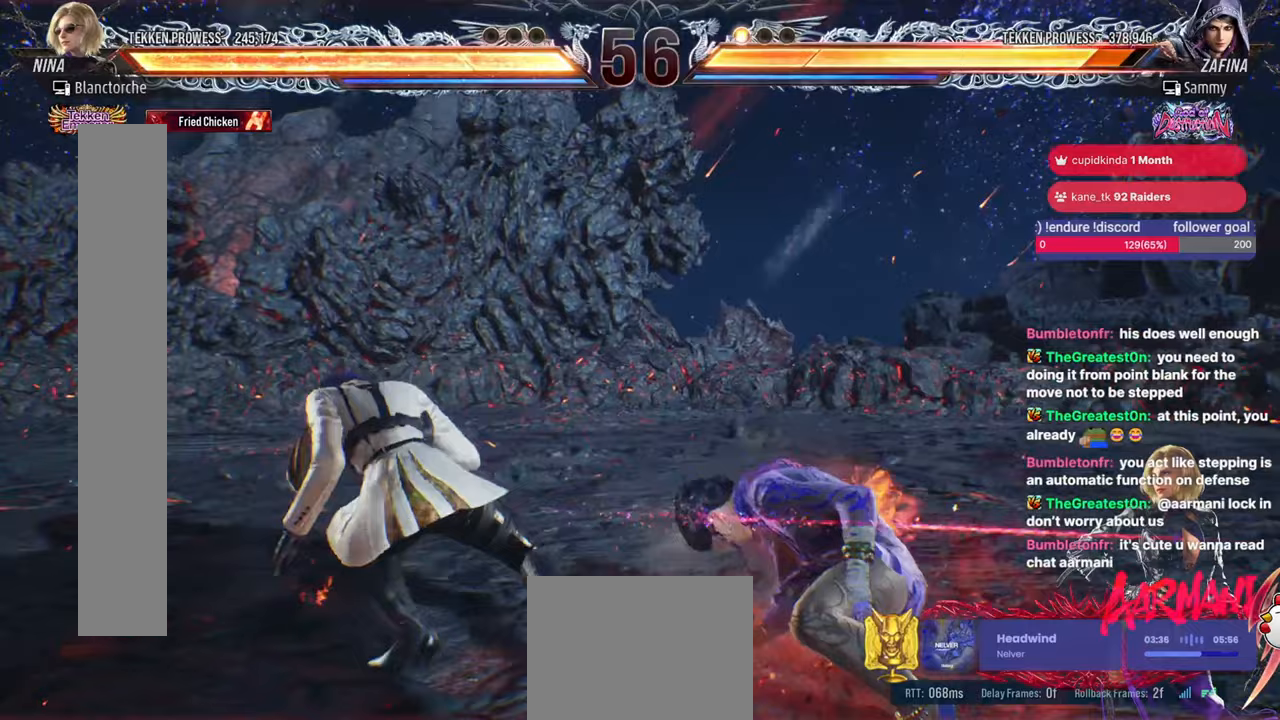
{"buttons": ["SQUARE", "DPAD_DOWN", "DPAD_RIGHT"], "events": [[167, "DPAD_RIGHT", "down"], [217, "DPAD_RIGHT", "up"], [317, "DPAD_RIGHT", "down"], [417, "DPAD_DOWN", "down"], [450, "SQUARE", "down"]]}
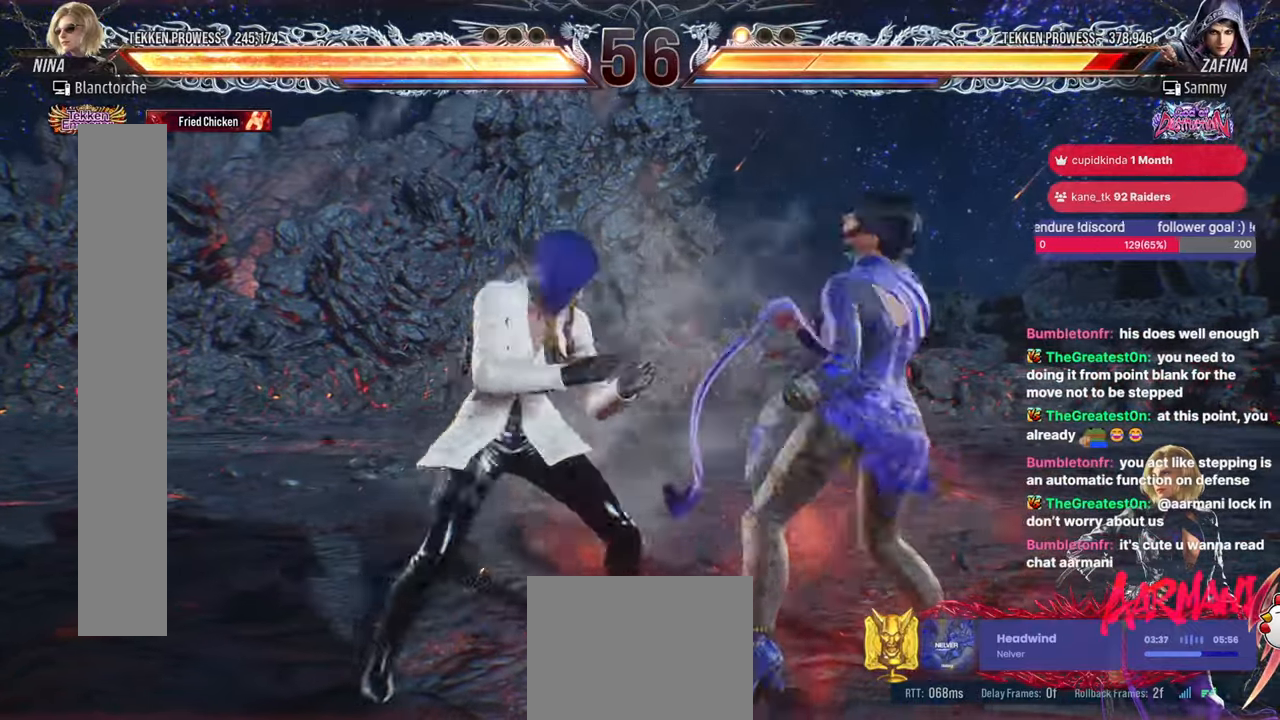
{"buttons": ["TRIANGLE"], "events": [[17, "SQUARE", "up"], [50, "DPAD_DOWN", "up"], [50, "DPAD_RIGHT", "up"], [100, "TRIANGLE", "down"]]}
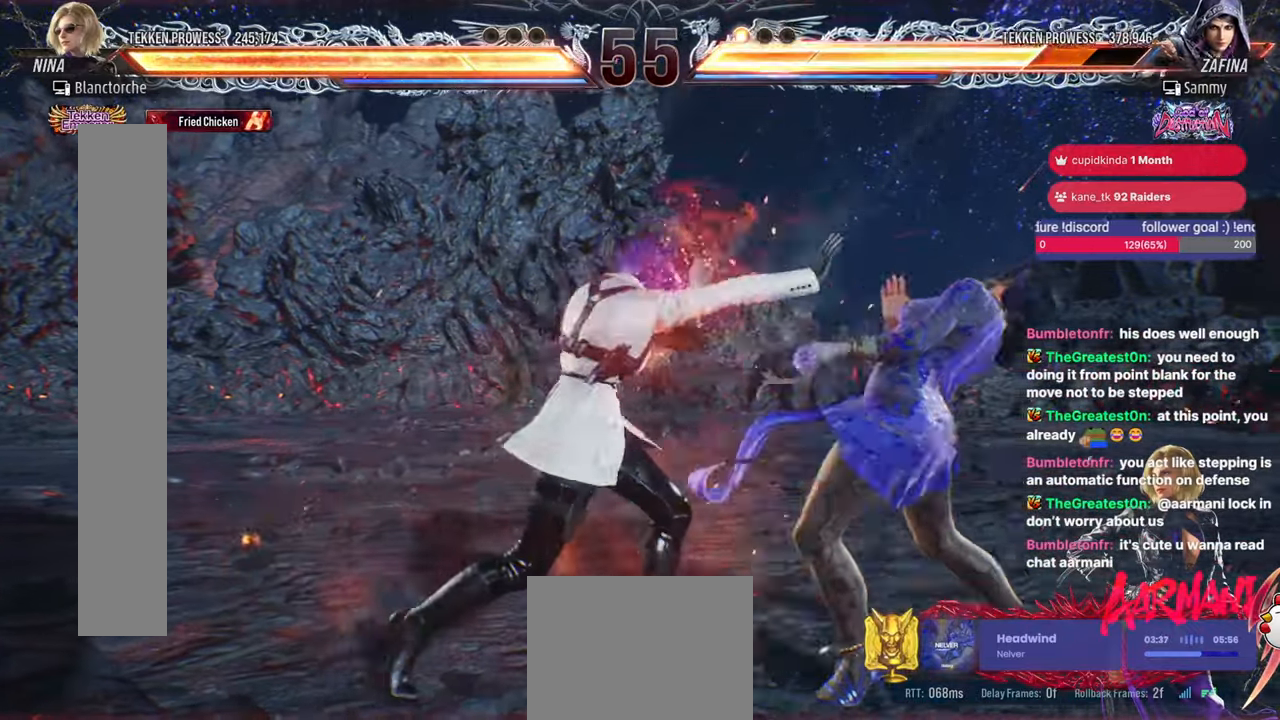
{"buttons": [], "events": [[67, "DPAD_DOWN", "down"], [83, "TRIANGLE", "up"], [133, "DPAD_DOWN", "up"], [250, "DPAD_RIGHT", "down"], [300, "DPAD_RIGHT", "up"], [367, "DPAD_RIGHT", "down"], [483, "DPAD_RIGHT", "up"]]}
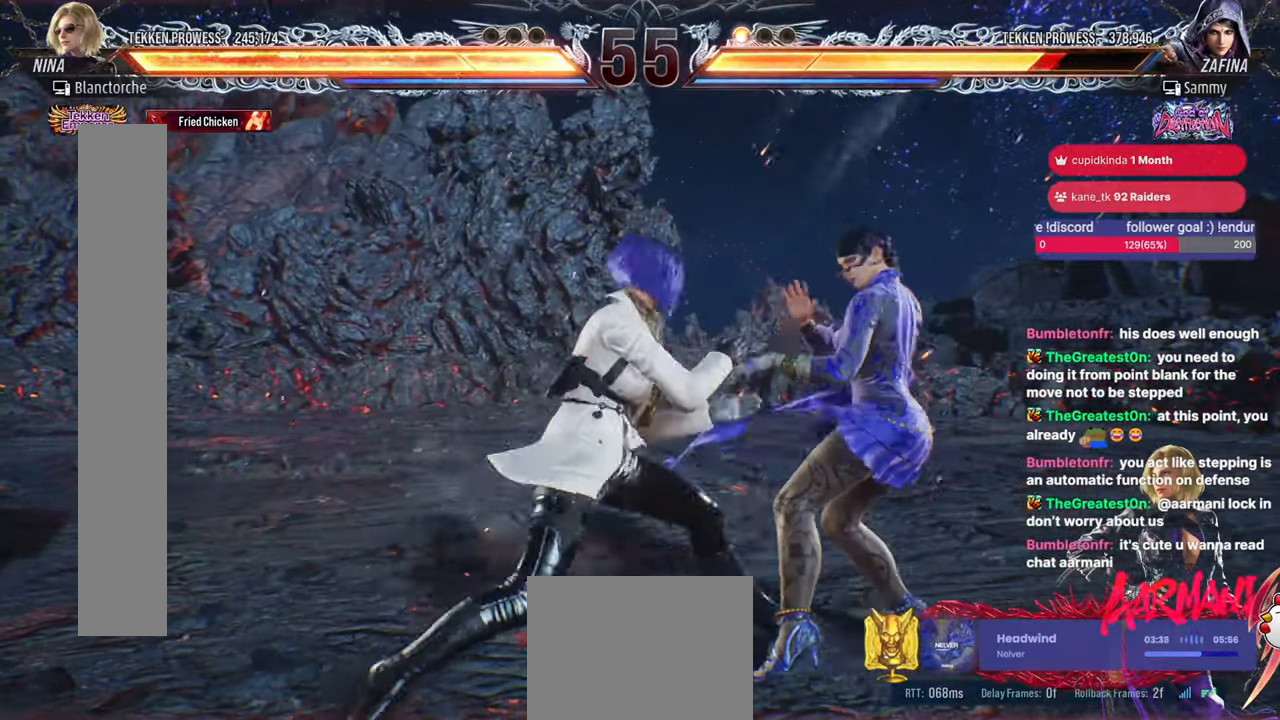
{"buttons": [], "events": [[33, "DPAD_DOWN", "down"], [100, "DPAD_DOWN", "up"], [150, "DPAD_RIGHT", "down"], [167, "DPAD_DOWN", "down"], [183, "SQUARE", "down"], [233, "SQUARE", "up"], [300, "DPAD_DOWN", "up"], [300, "DPAD_RIGHT", "up"]]}
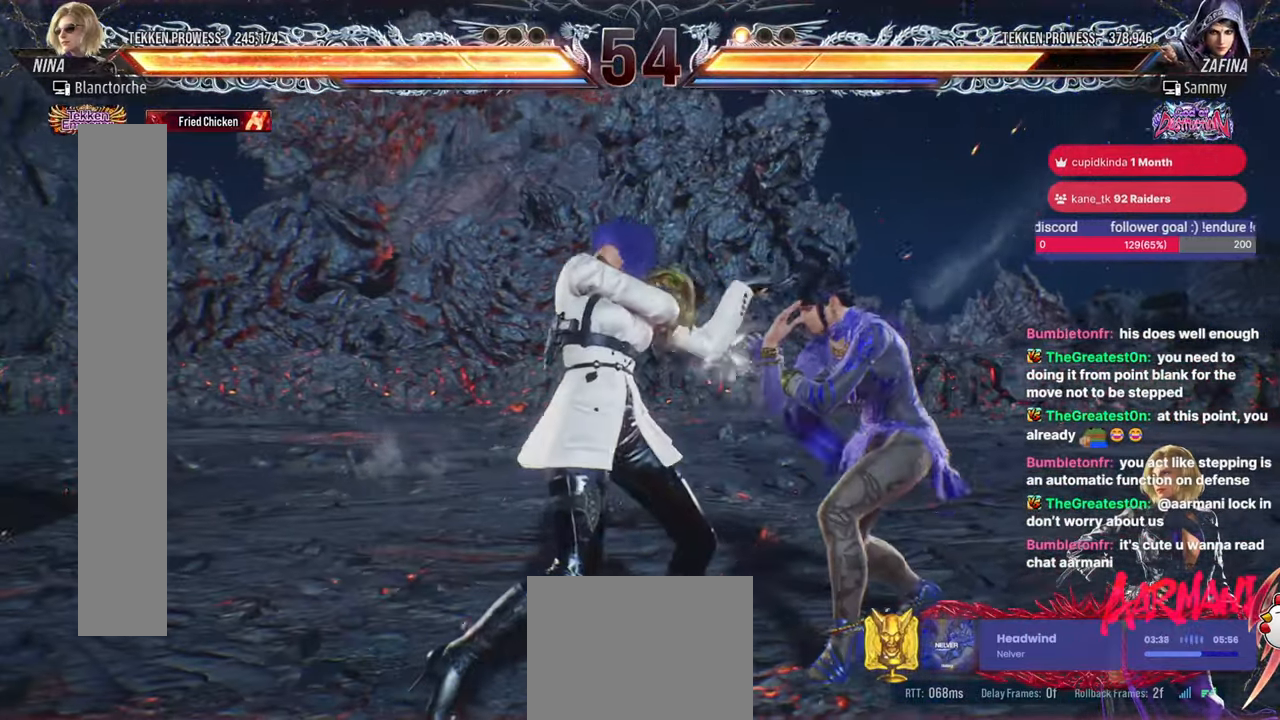
{"buttons": ["DPAD_LEFT"], "events": [[117, "DPAD_DOWN", "down"], [200, "DPAD_DOWN", "up"], [367, "DPAD_LEFT", "down"]]}
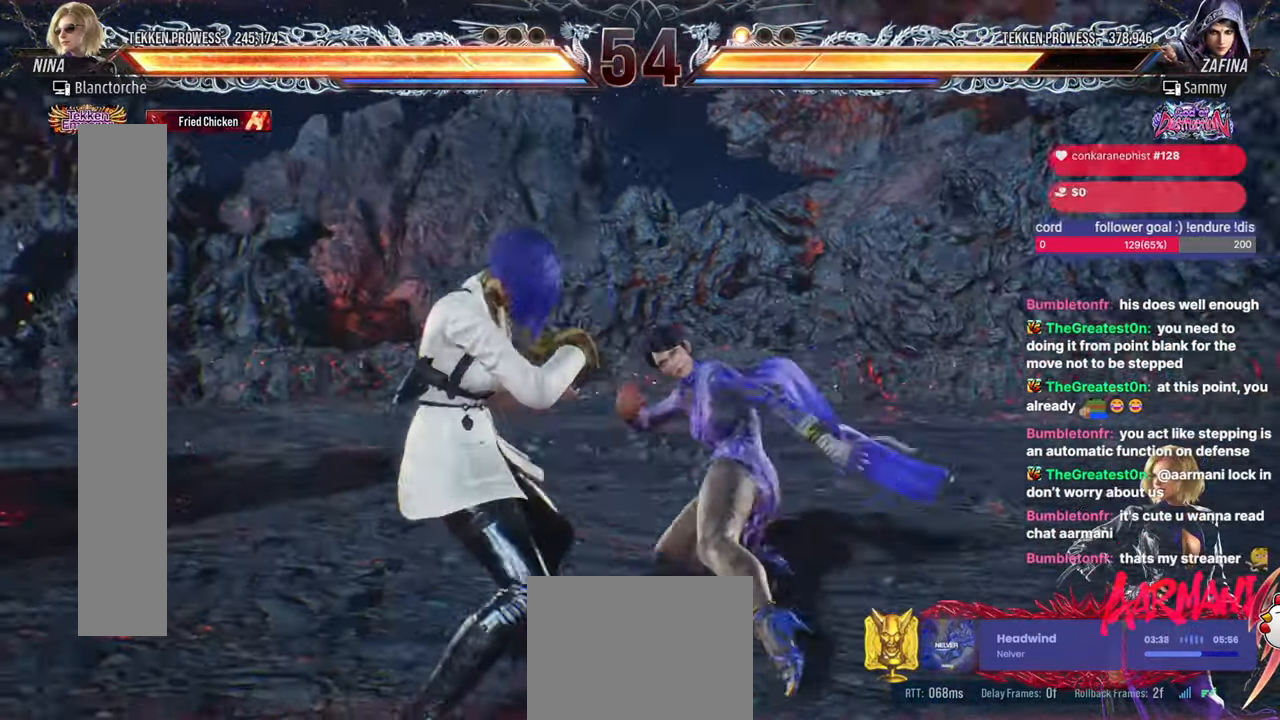
{"buttons": [], "events": [[50, "DPAD_LEFT", "up"], [183, "DPAD_RIGHT", "down"], [200, "DPAD_DOWN", "down"], [233, "SQUARE", "down"], [267, "SQUARE", "up"], [333, "DPAD_RIGHT", "up"], [350, "DPAD_DOWN", "up"]]}
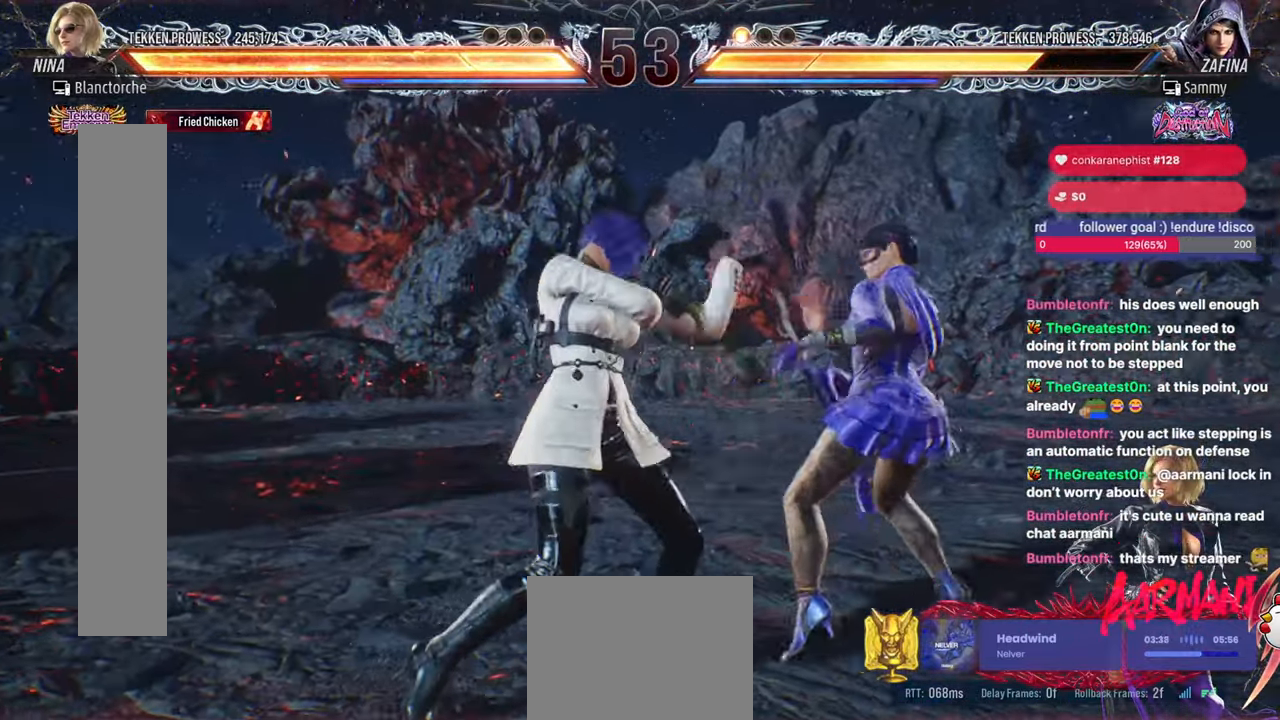
{"buttons": [], "events": [[150, "DPAD_DOWN", "down"], [167, "DPAD_RIGHT", "down"], [217, "SQUARE", "down"], [250, "SQUARE", "up"], [283, "DPAD_DOWN", "up"], [300, "DPAD_RIGHT", "up"]]}
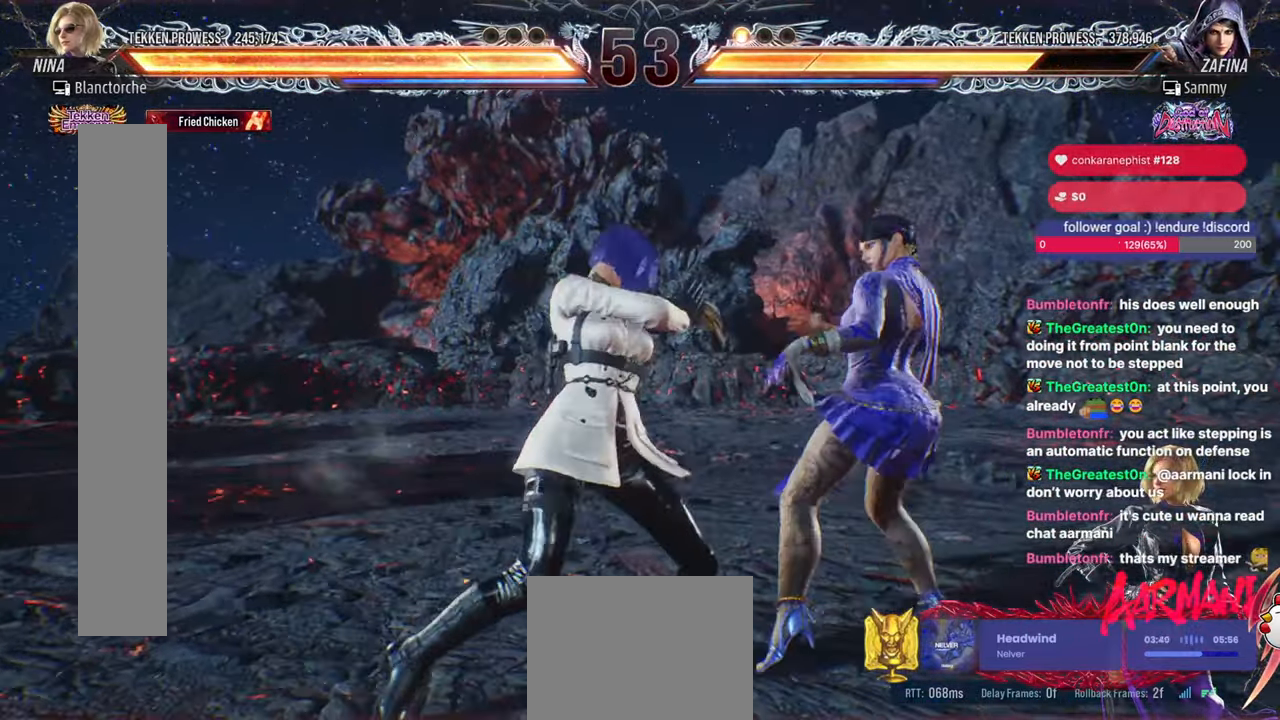
{"buttons": ["DPAD_LEFT"], "events": [[183, "DPAD_LEFT", "down"], [350, "DPAD_LEFT", "up"], [367, "DPAD_LEFT", "down"]]}
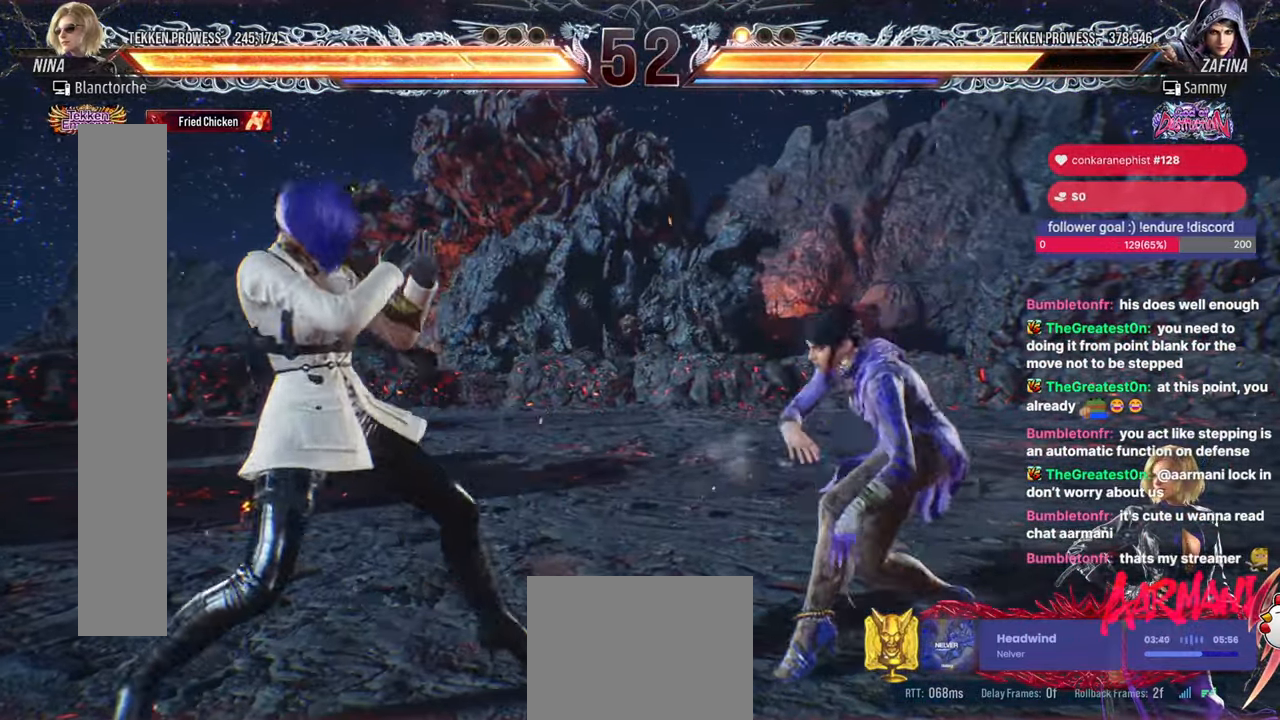
{"buttons": [], "events": [[17, "DPAD_DOWN", "down"], [33, "DPAD_DOWN", "up"], [117, "DPAD_LEFT", "up"], [150, "DPAD_LEFT", "down"], [283, "DPAD_DOWN", "down"], [317, "DPAD_DOWN", "up"], [400, "DPAD_LEFT", "up"], [433, "DPAD_LEFT", "down"], [467, "DPAD_LEFT", "up"]]}
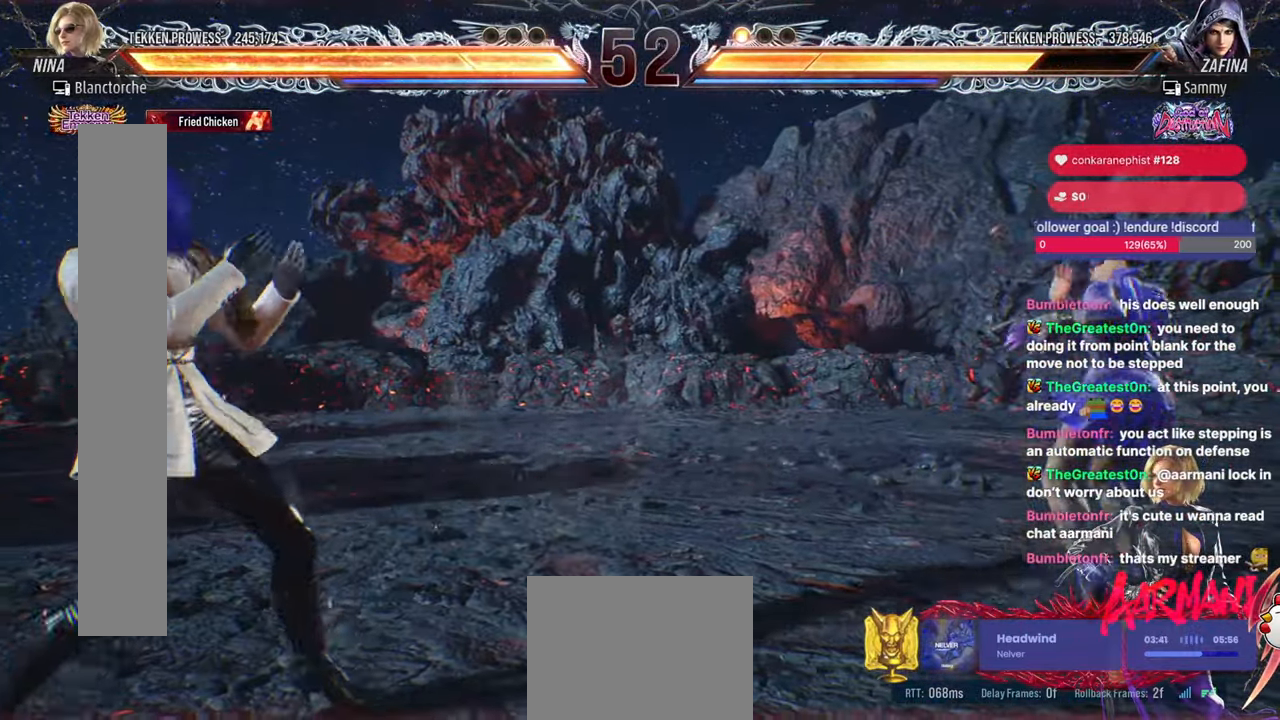
{"buttons": [], "events": [[83, "DPAD_DOWN", "down"], [133, "DPAD_LEFT", "down"], [200, "DPAD_DOWN", "up"], [233, "DPAD_LEFT", "up"], [300, "DPAD_UP", "down"], [350, "DPAD_UP", "up"], [417, "DPAD_RIGHT", "down"], [467, "DPAD_RIGHT", "up"]]}
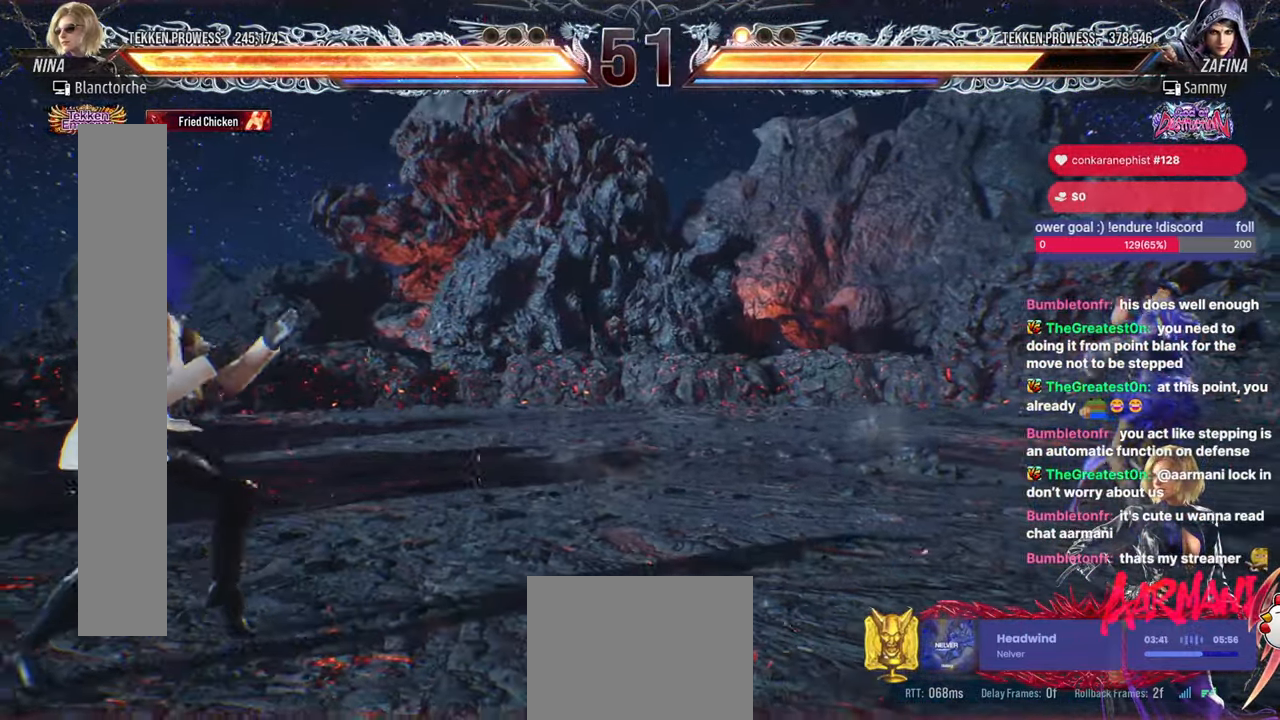
{"buttons": [], "events": [[17, "DPAD_RIGHT", "down"], [317, "DPAD_RIGHT", "up"], [367, "DPAD_LEFT", "down"], [500, "DPAD_LEFT", "up"]]}
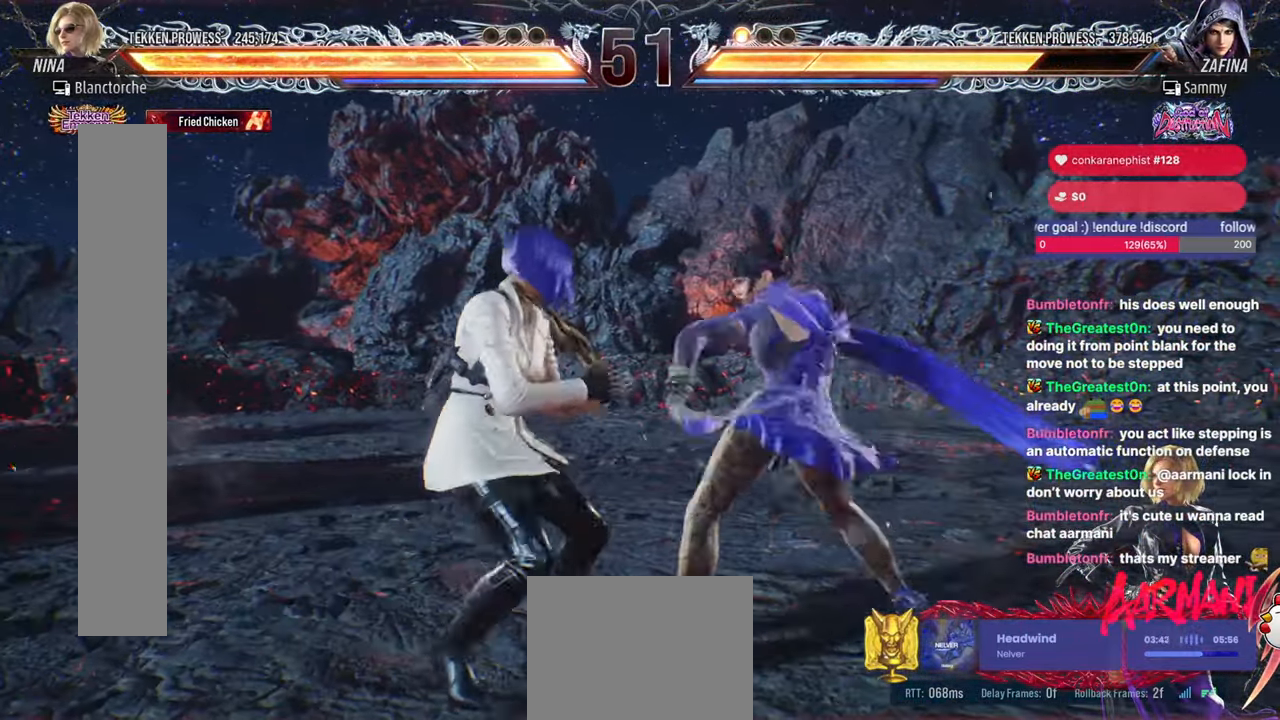
{"buttons": ["DPAD_DOWN", "DPAD_LEFT"], "events": [[50, "DPAD_LEFT", "down"], [133, "DPAD_DOWN", "down"], [200, "DPAD_DOWN", "up"], [267, "DPAD_LEFT", "up"], [317, "DPAD_LEFT", "down"], [483, "DPAD_DOWN", "down"]]}
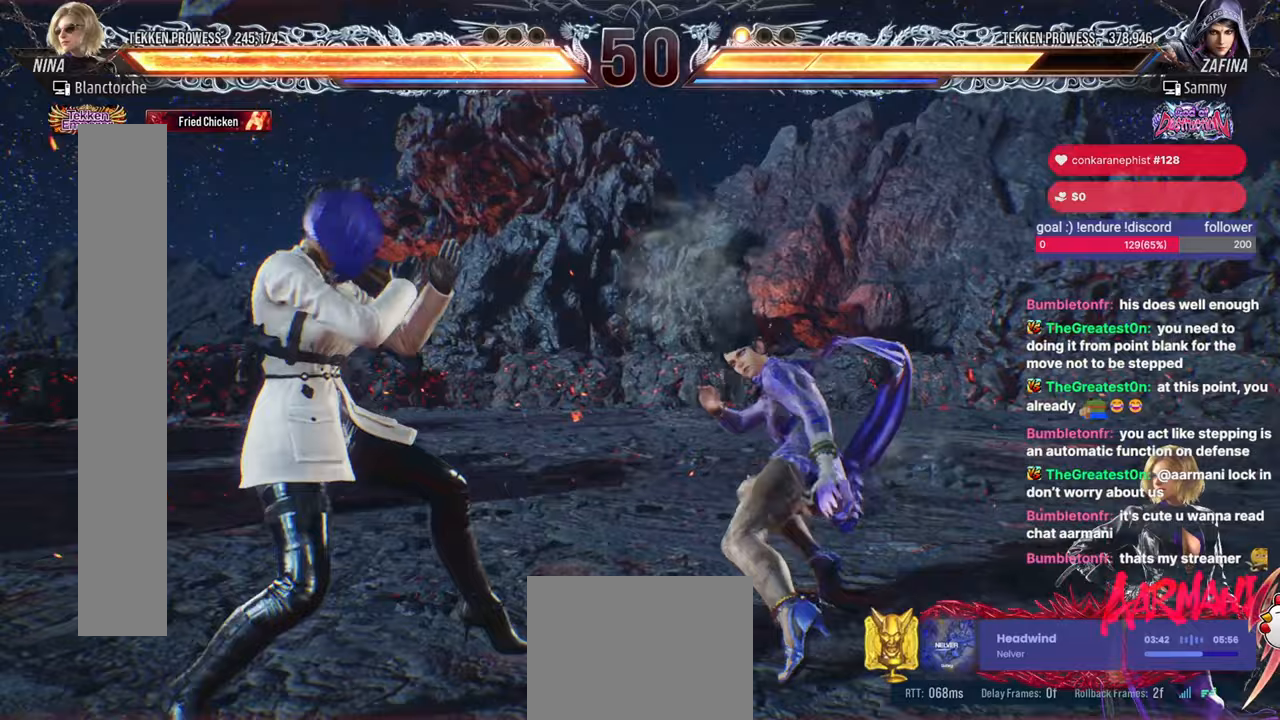
{"buttons": [], "events": [[33, "DPAD_DOWN", "up"], [283, "DPAD_LEFT", "up"]]}
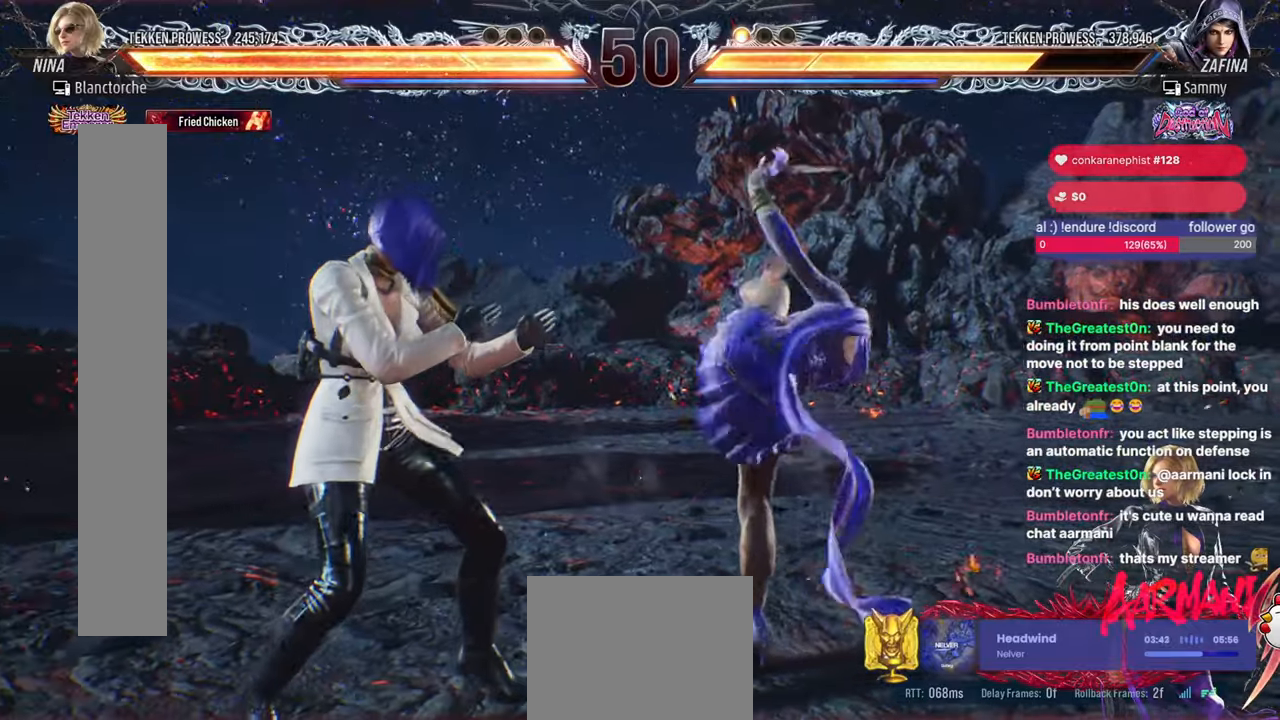
{"buttons": [], "events": [[83, "DPAD_LEFT", "down"], [467, "DPAD_LEFT", "up"]]}